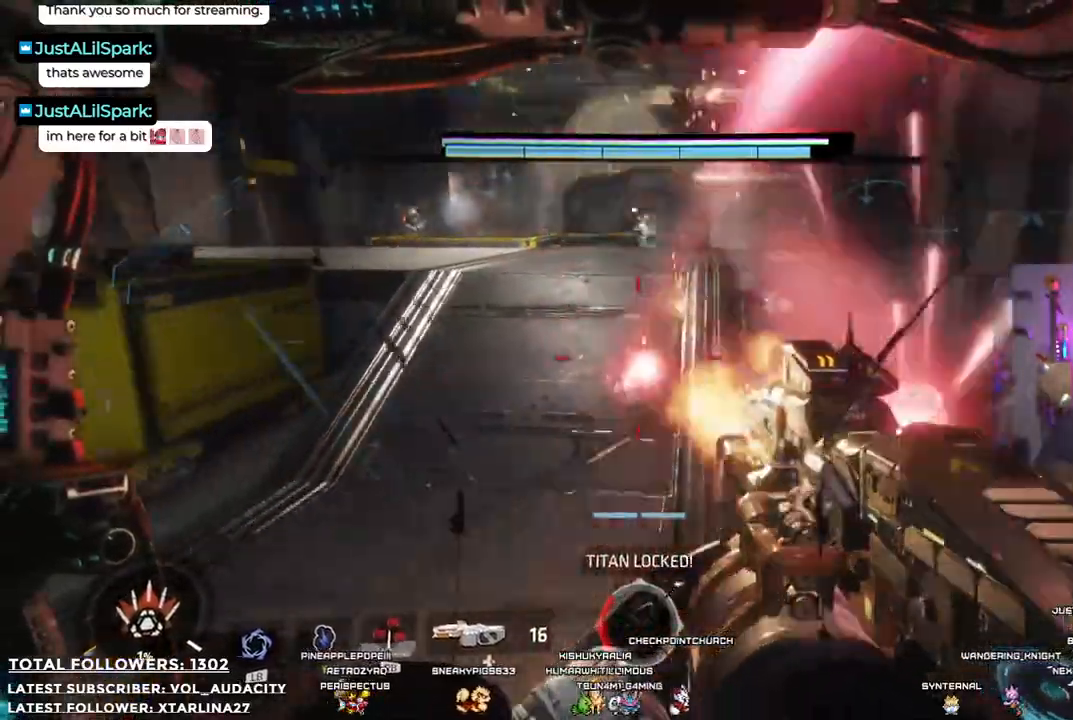
Gameplay with a controller (Xbox layout); each line is a JSON object with the inputs held at the frame after it. "events" lists button and stick changes between this image and that frame as [ms after this image, input, new state], when the widget could be followed in between. Not read: R3.
{"buttons": ["R2"], "left_stick": "down-left", "right_stick": "up-right", "events": [[117, "right_stick", "center"], [217, "left_stick", "down"], [217, "right_stick", "up-right"], [434, "left_stick", "down-left"]]}
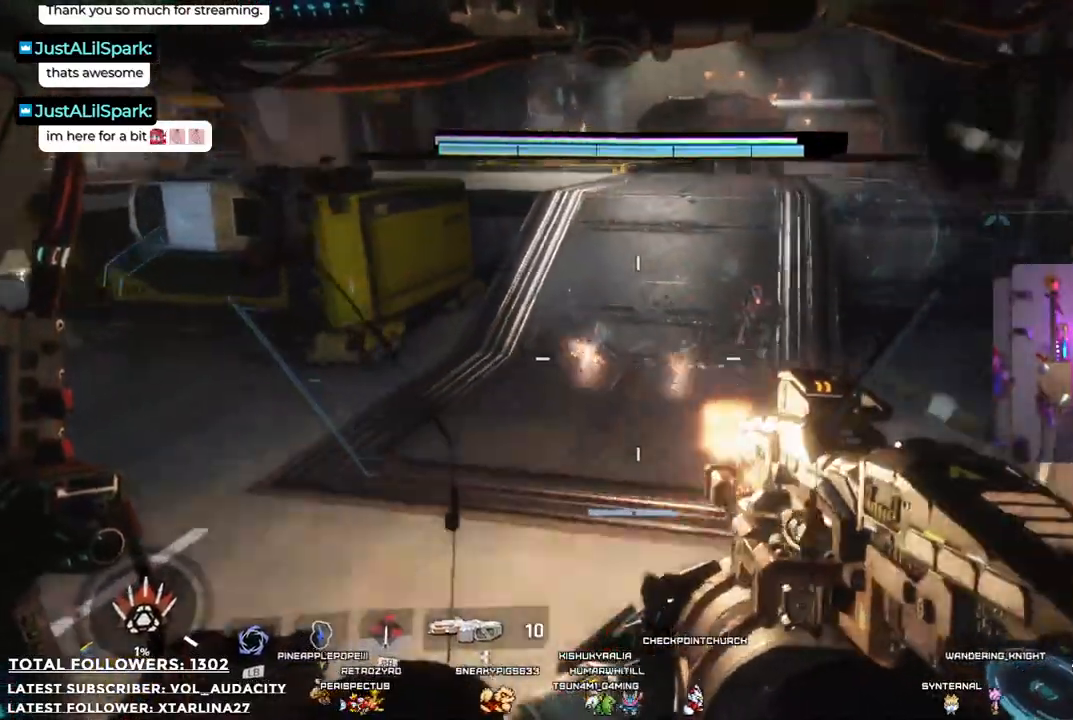
{"buttons": [], "left_stick": "left", "right_stick": "center", "events": [[17, "R2", "up"], [50, "right_stick", "right"], [267, "left_stick", "left"], [484, "right_stick", "center"]]}
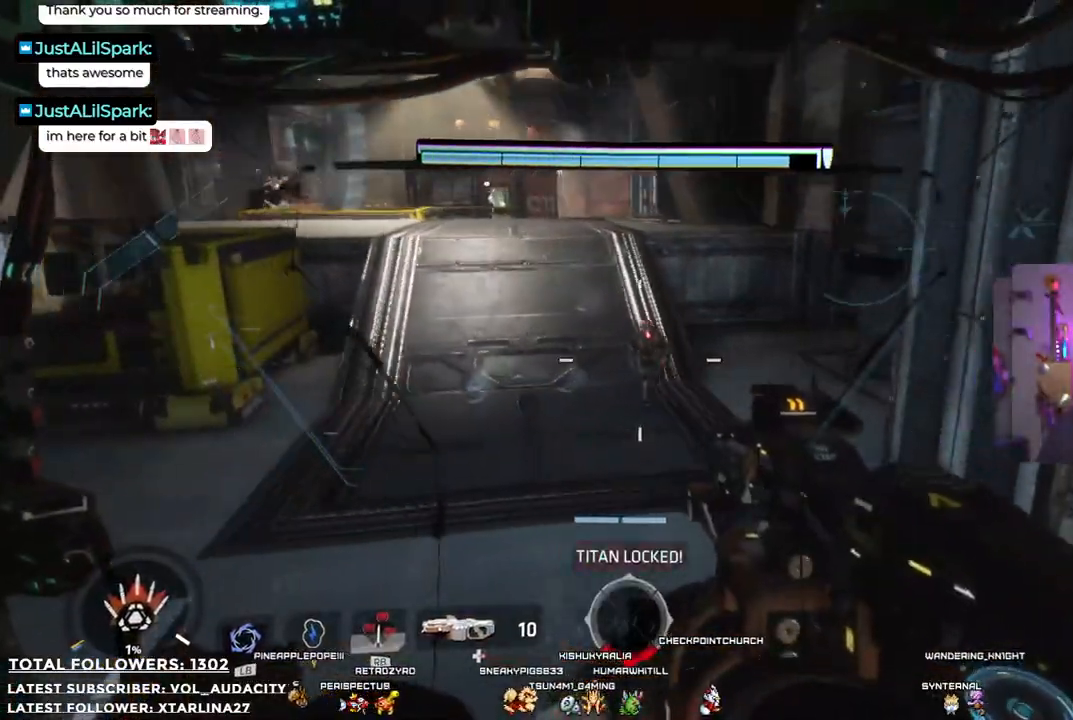
{"buttons": [], "left_stick": "left", "right_stick": "center", "events": [[17, "R2", "down"], [351, "R2", "up"]]}
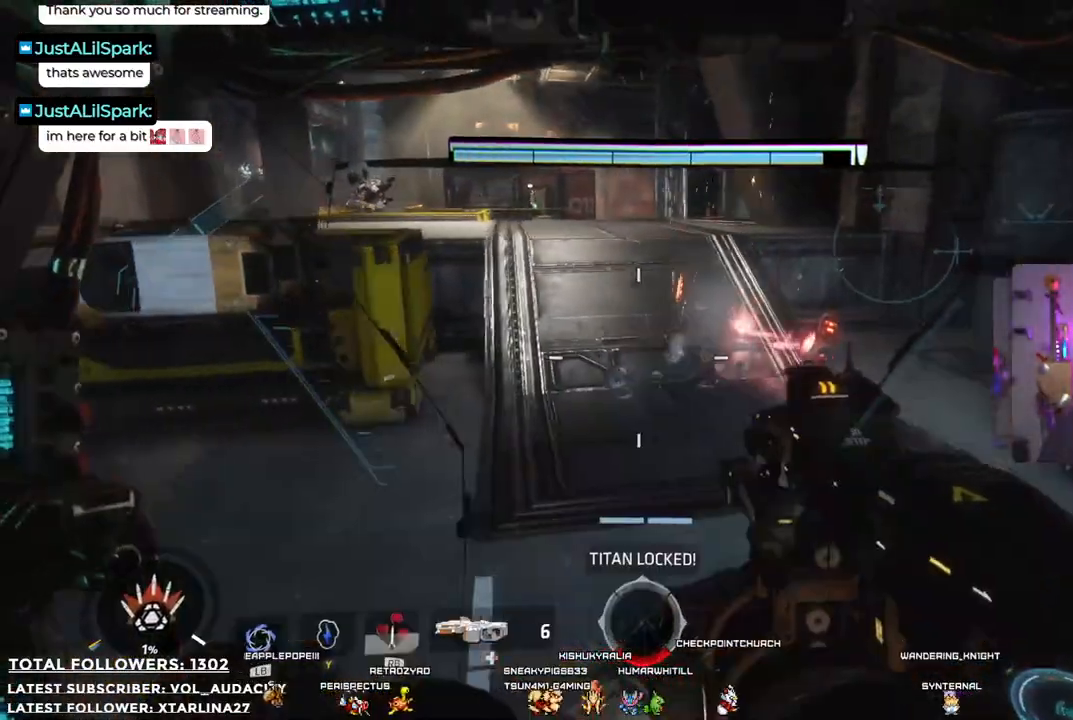
{"buttons": [], "left_stick": "left", "right_stick": "center", "events": [[150, "right_stick", "up"], [384, "right_stick", "center"]]}
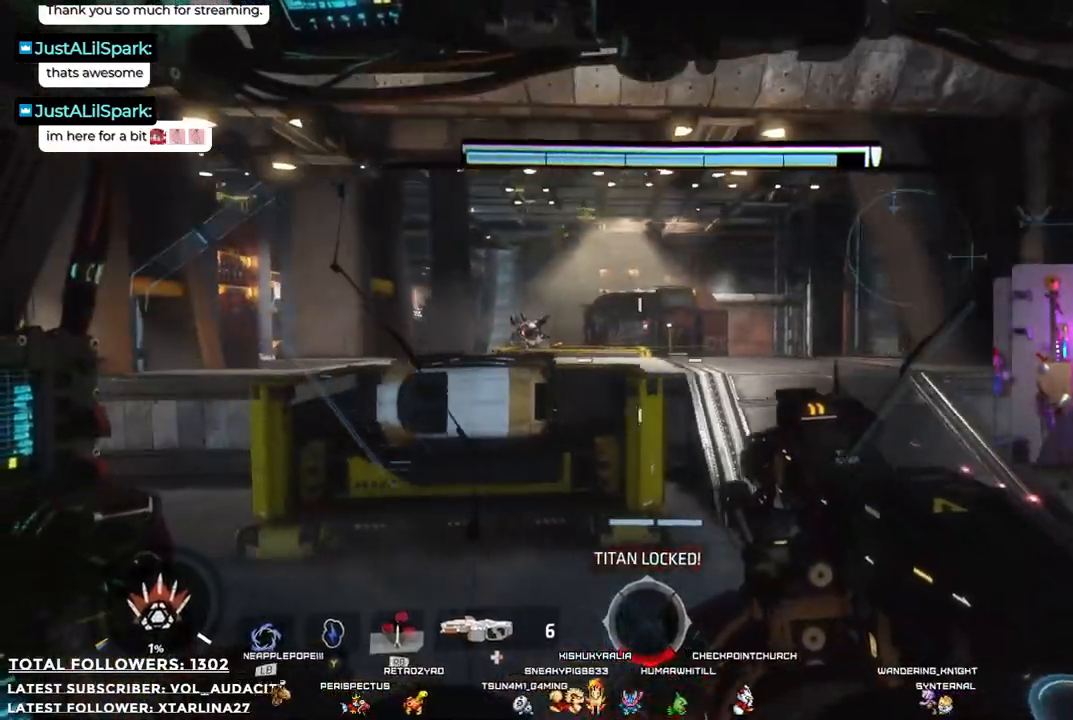
{"buttons": [], "left_stick": "left", "right_stick": "right", "events": [[250, "right_stick", "right"]]}
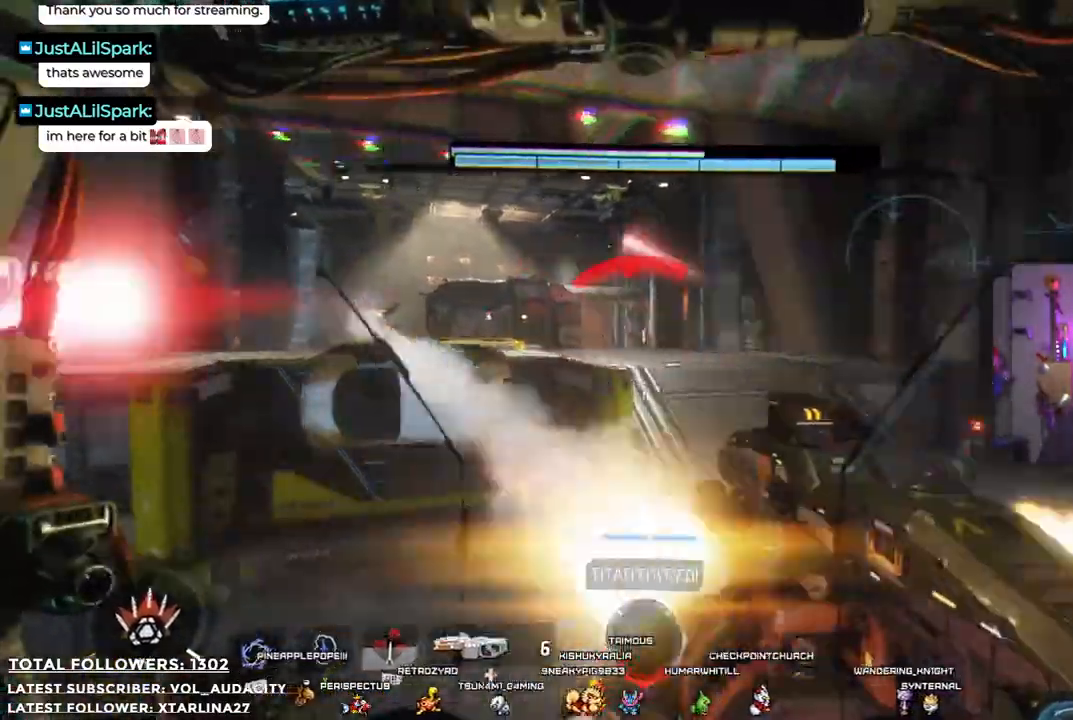
{"buttons": [], "left_stick": "down-left", "right_stick": "right", "events": [[234, "left_stick", "down-left"]]}
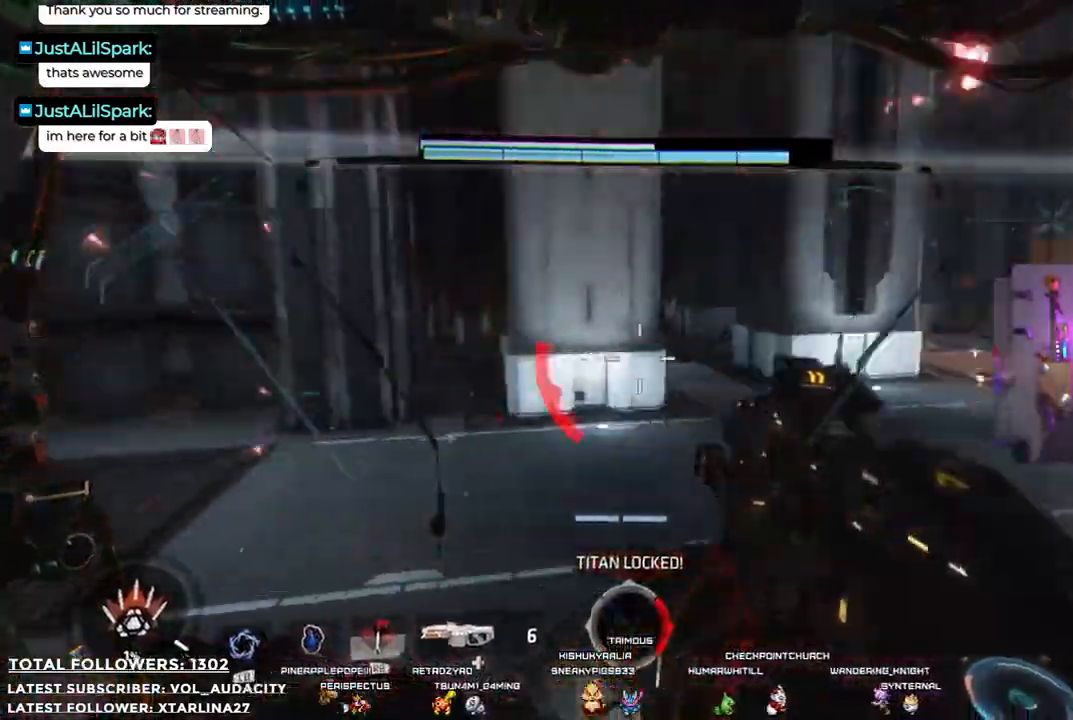
{"buttons": [], "left_stick": "down-right", "right_stick": "right"}
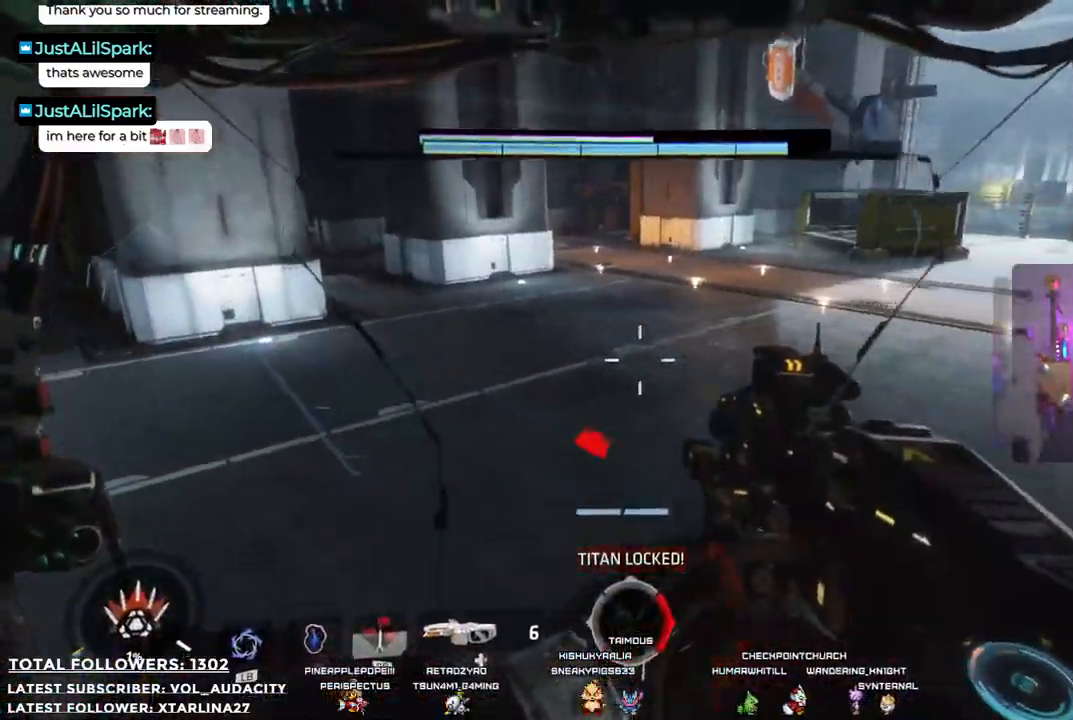
{"buttons": [], "left_stick": "right", "right_stick": "center"}
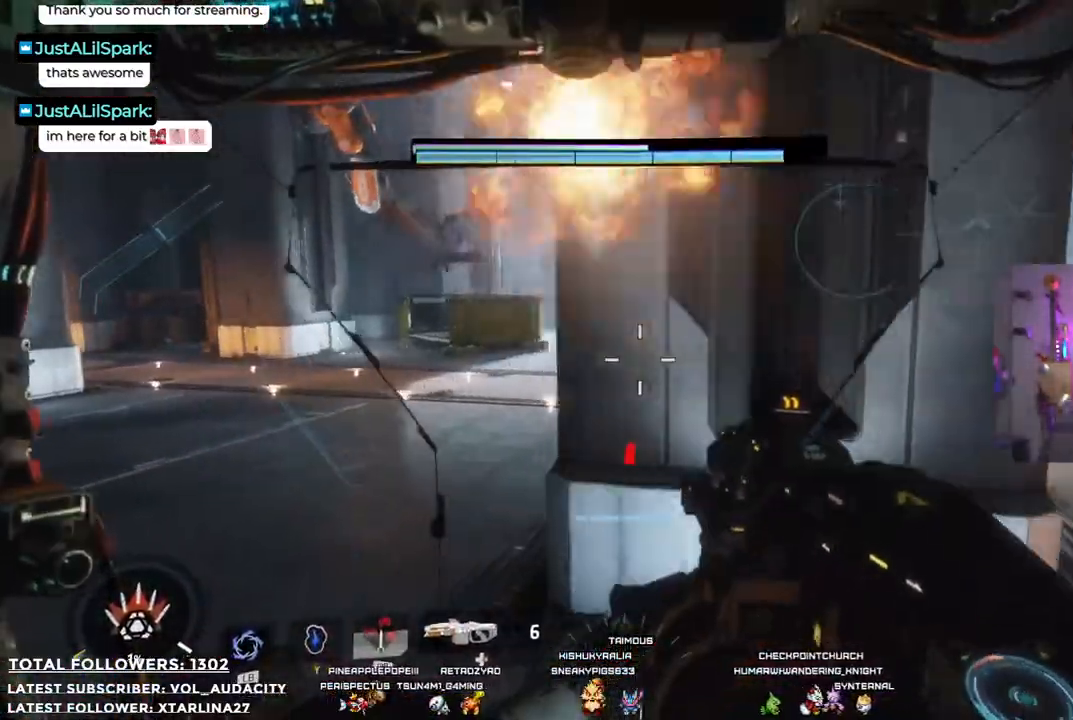
{"buttons": [], "left_stick": "up-right", "right_stick": "center", "events": [[133, "right_stick", "right"], [183, "left_stick", "up-right"], [434, "right_stick", "center"]]}
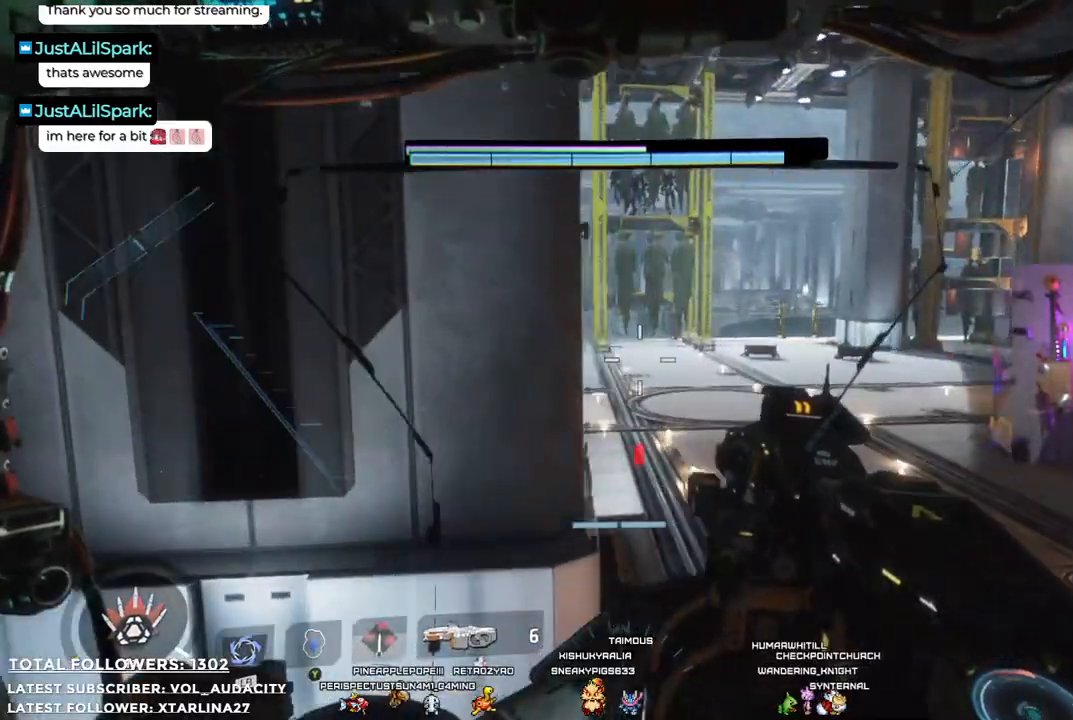
{"buttons": [], "left_stick": "up-right", "right_stick": "up-left", "events": [[417, "right_stick", "up-left"]]}
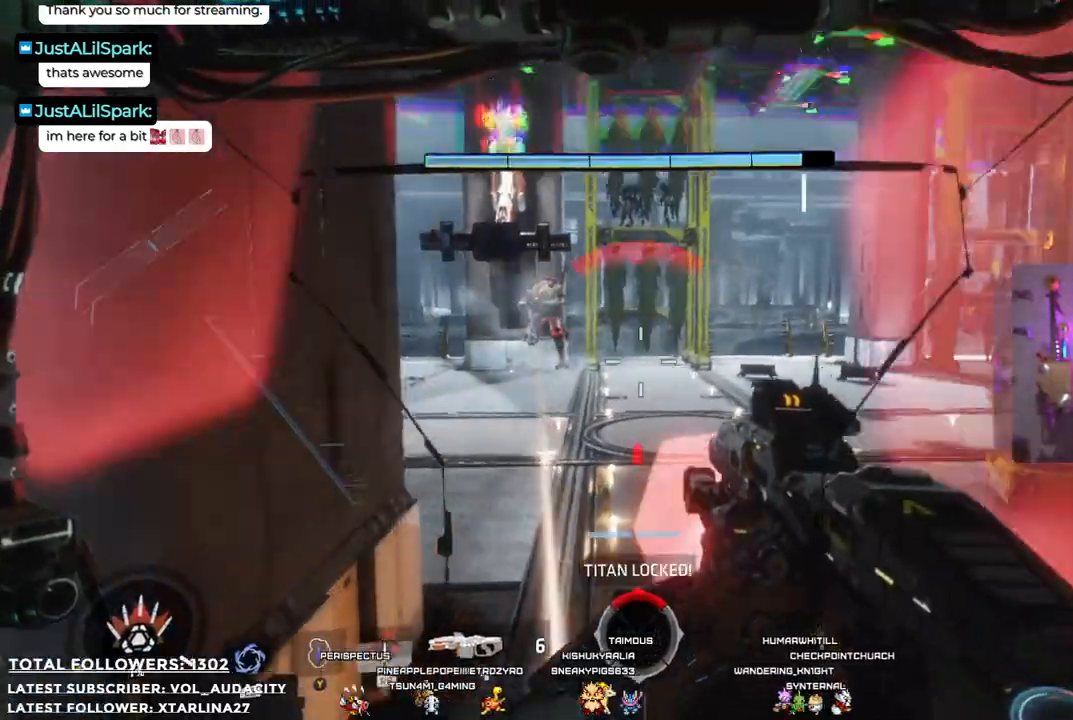
{"buttons": ["R1"], "left_stick": "up", "right_stick": "center", "events": [[100, "R1", "down"], [100, "left_stick", "up"], [150, "right_stick", "center"]]}
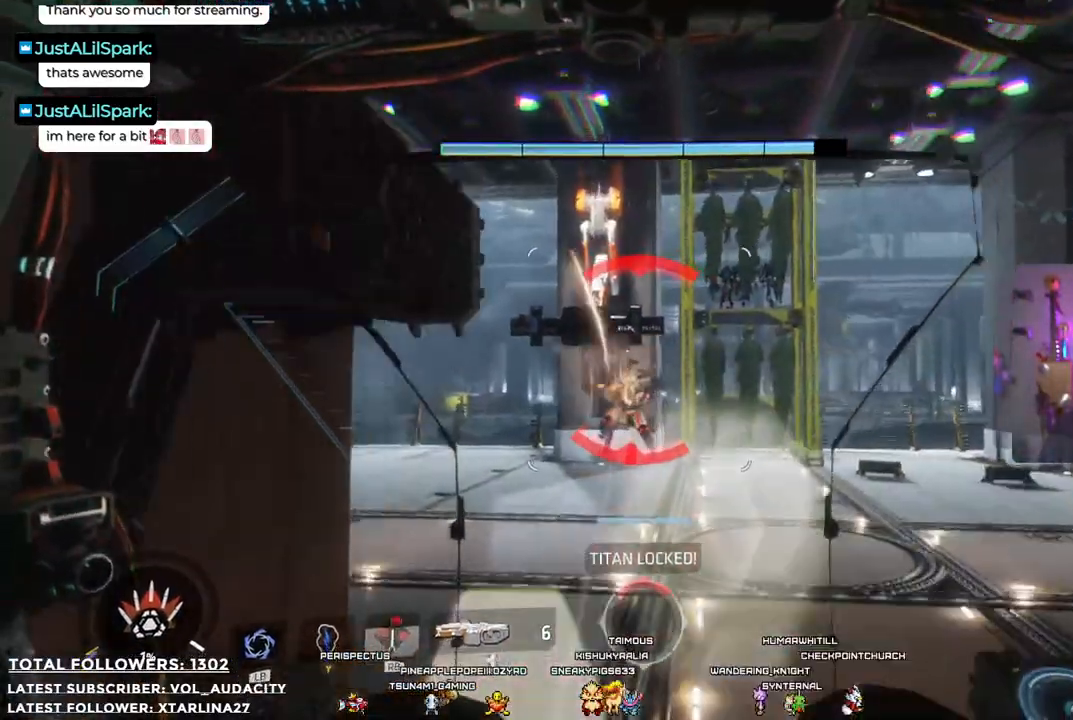
{"buttons": ["R1"], "left_stick": "up", "right_stick": "down-left", "events": [[484, "right_stick", "down-left"]]}
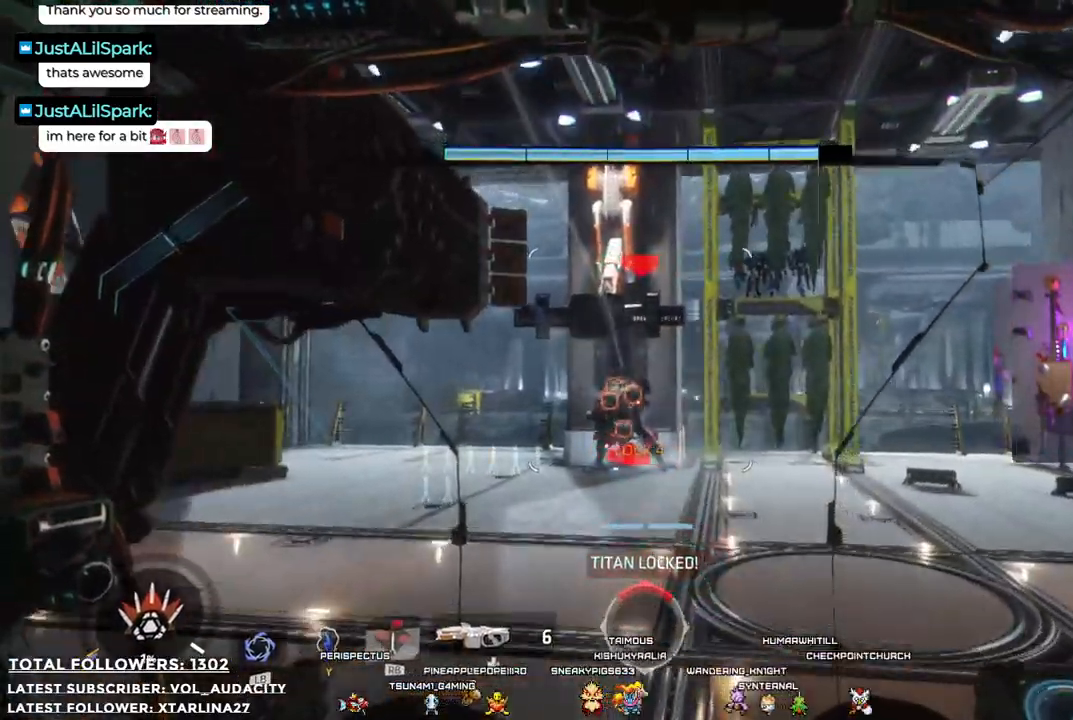
{"buttons": ["R2"], "left_stick": "up", "right_stick": "center", "events": [[201, "R1", "up"], [201, "right_stick", "center"], [301, "R2", "down"]]}
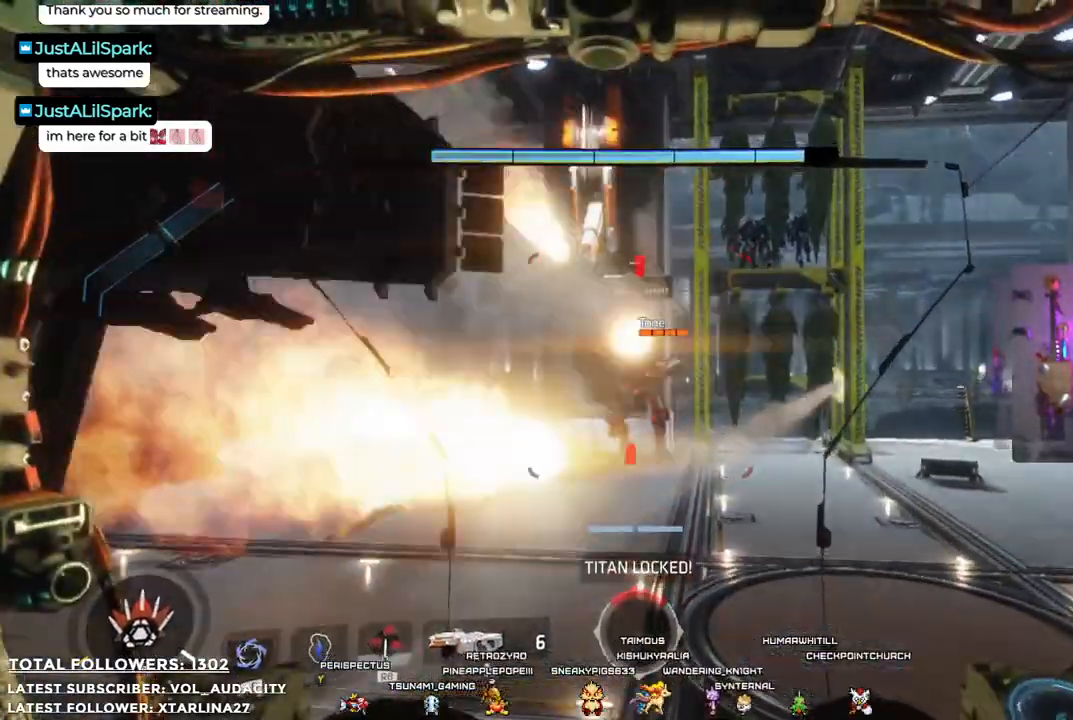
{"buttons": ["R2"], "left_stick": "up", "right_stick": "down-right"}
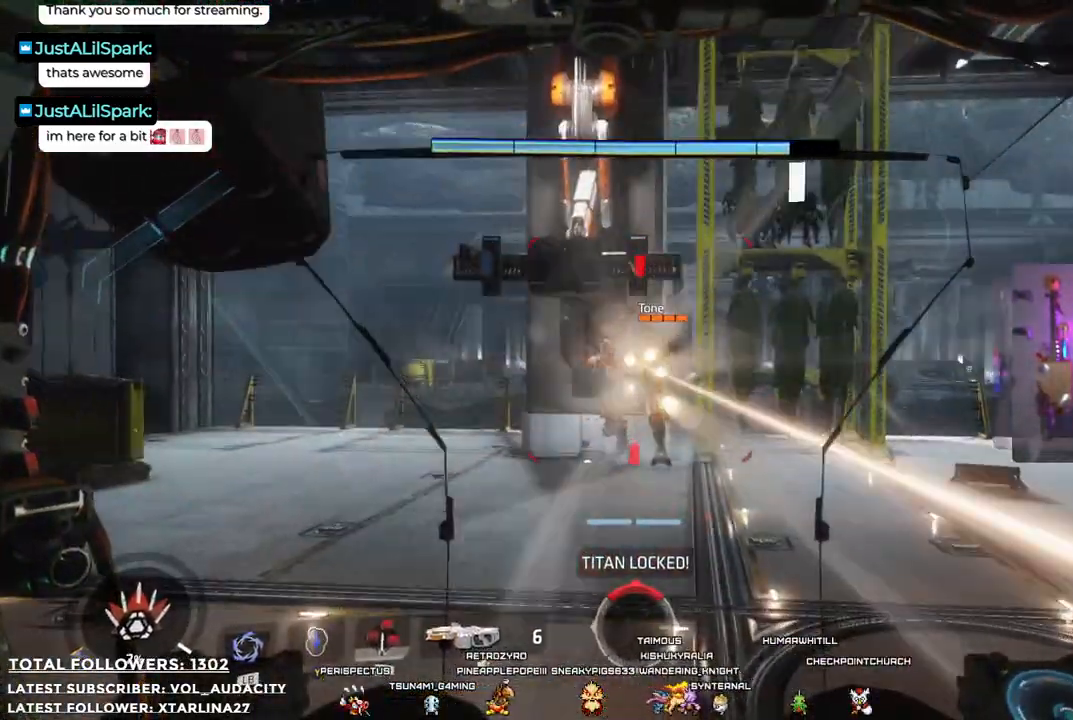
{"buttons": ["R2"], "left_stick": "up-left", "right_stick": "center", "events": [[351, "left_stick", "up-left"], [351, "right_stick", "center"]]}
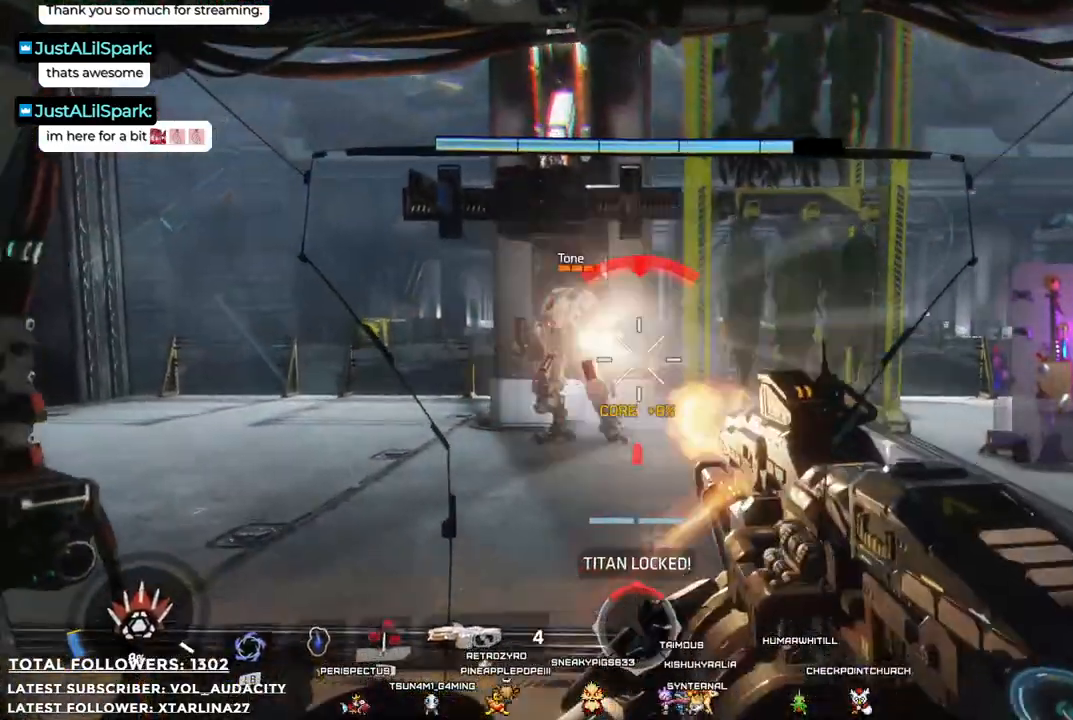
{"buttons": ["L2", "R2"], "left_stick": "down-left", "right_stick": "center", "events": [[151, "left_stick", "left"], [151, "right_stick", "up"], [201, "L2", "down"], [351, "left_stick", "down-left"], [485, "right_stick", "center"]]}
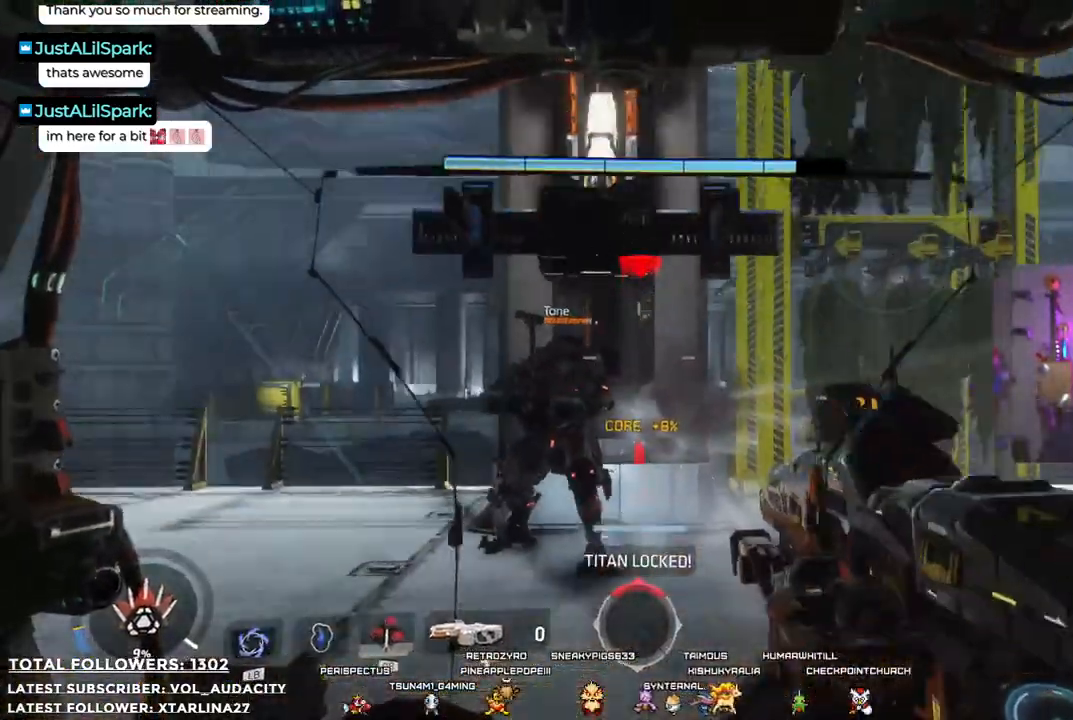
{"buttons": ["L2", "R2"], "left_stick": "down-left", "right_stick": "center", "events": [[100, "right_stick", "down-left"], [334, "right_stick", "center"]]}
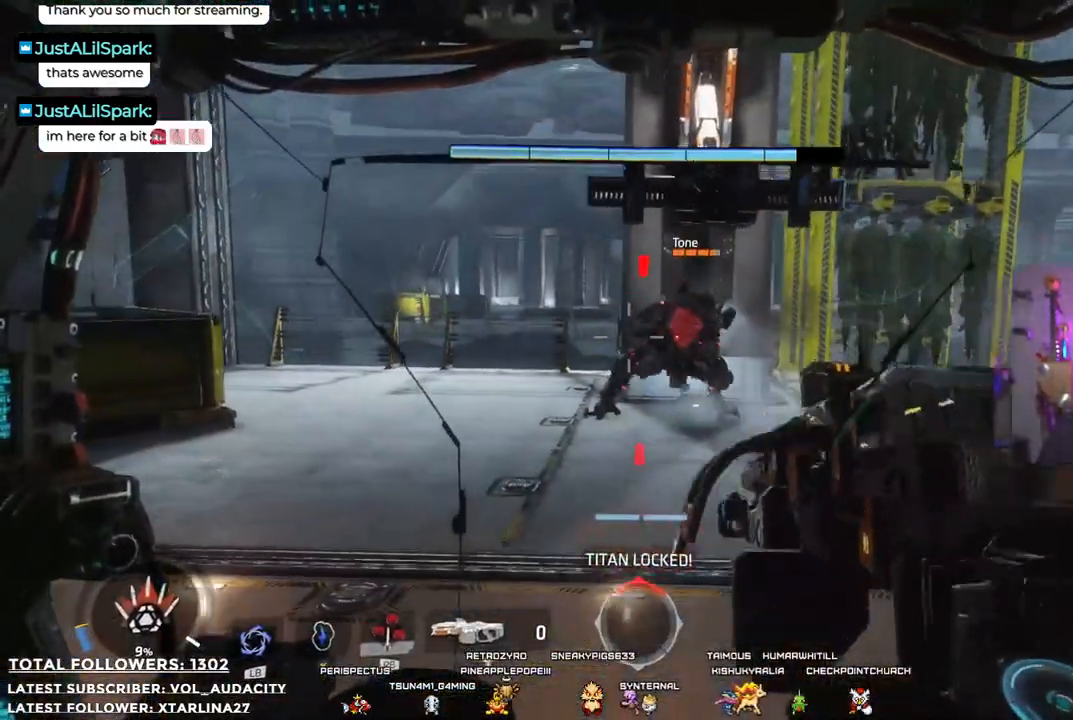
{"buttons": ["L1", "R2", "L3"], "left_stick": "down-left", "right_stick": "down", "events": [[17, "right_stick", "up-right"], [67, "L2", "up"], [251, "right_stick", "center"], [334, "L1", "down"], [384, "L3", "down"], [401, "right_stick", "down"]]}
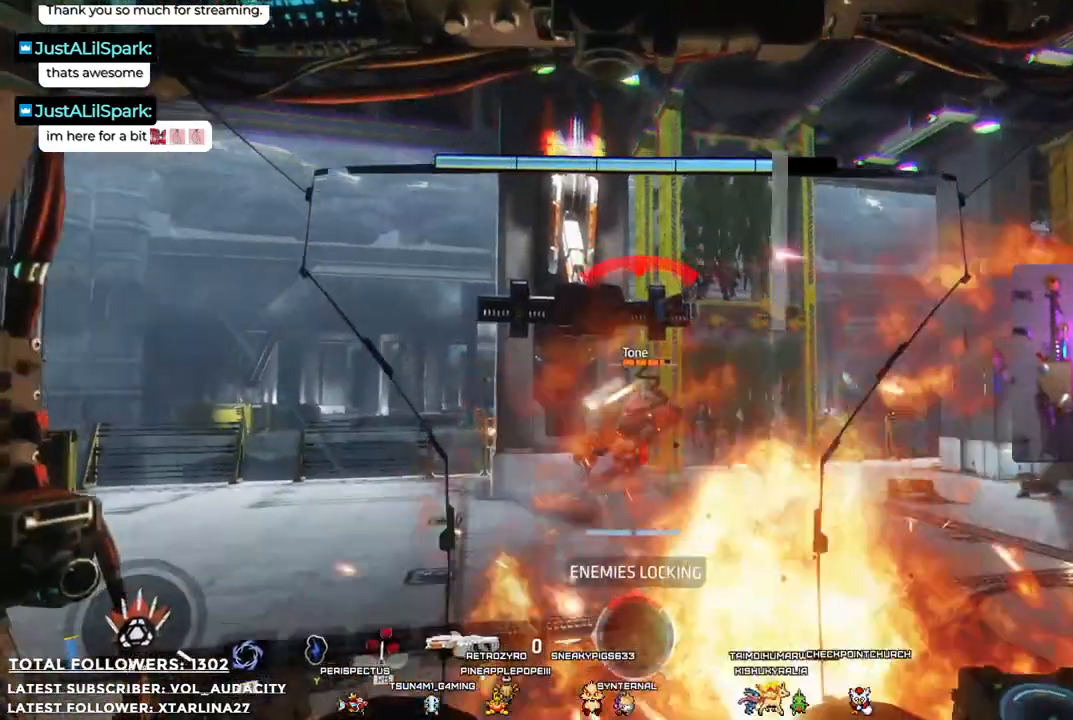
{"buttons": ["L1", "R2"], "left_stick": "down-left", "right_stick": "up-right", "events": [[84, "L3", "up"], [151, "right_stick", "center"], [368, "right_stick", "up-right"]]}
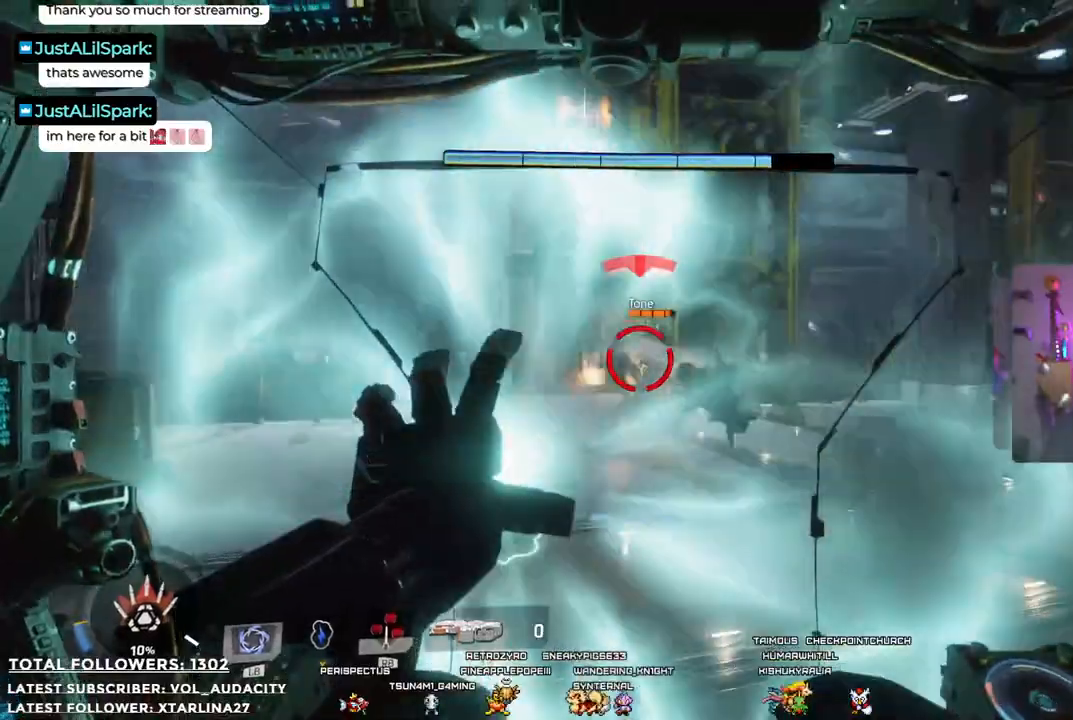
{"buttons": ["L1", "R2"], "left_stick": "down-left", "right_stick": "down-left", "events": [[134, "right_stick", "center"], [334, "right_stick", "down-left"]]}
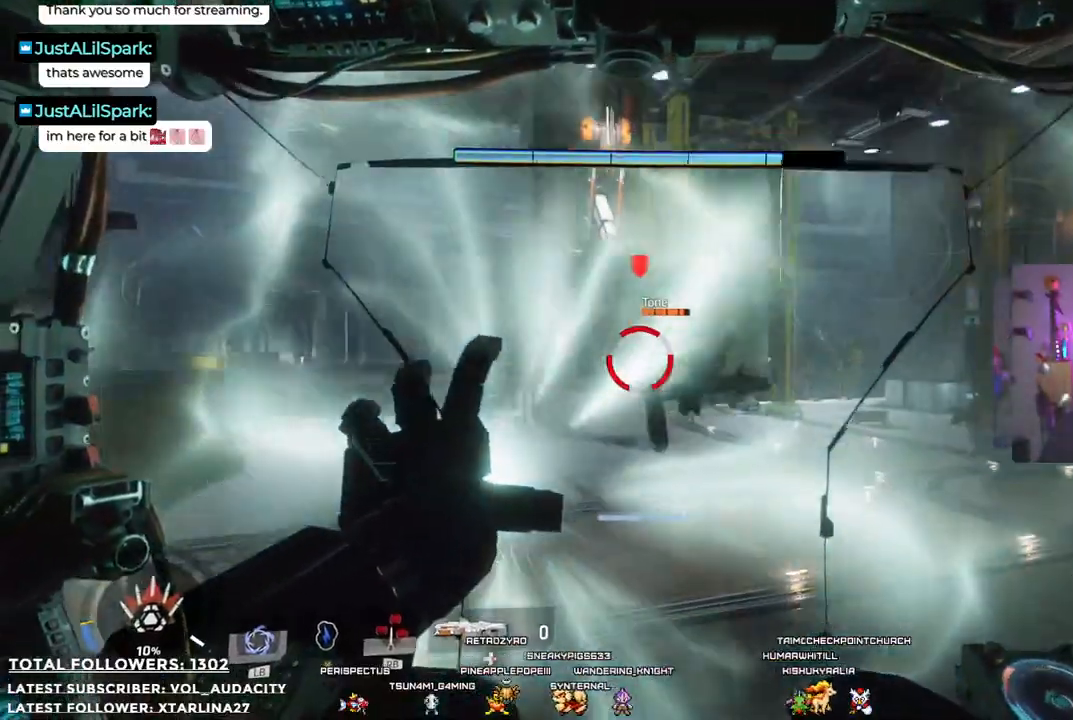
{"buttons": ["L1", "R2"], "left_stick": "down-right", "right_stick": "center", "events": [[17, "right_stick", "center"], [167, "left_stick", "down"], [267, "left_stick", "down-right"]]}
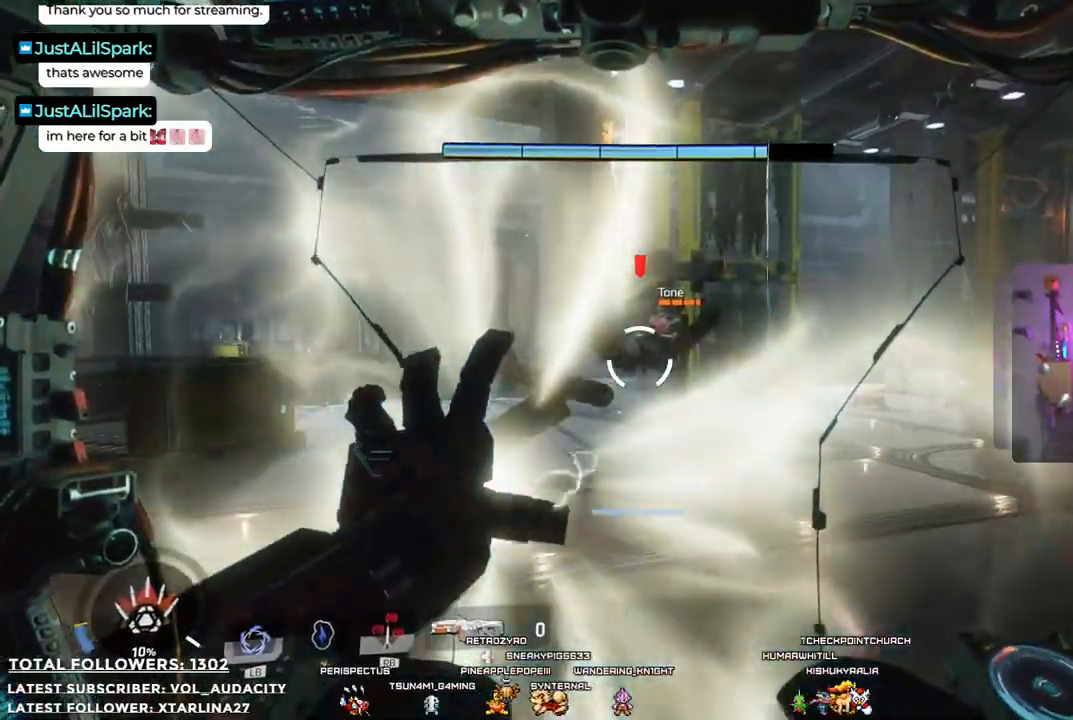
{"buttons": ["R2"], "left_stick": "up", "right_stick": "center", "events": [[100, "R2", "up"], [100, "left_stick", "center"], [117, "L1", "up"], [267, "left_stick", "up"], [384, "R2", "down"]]}
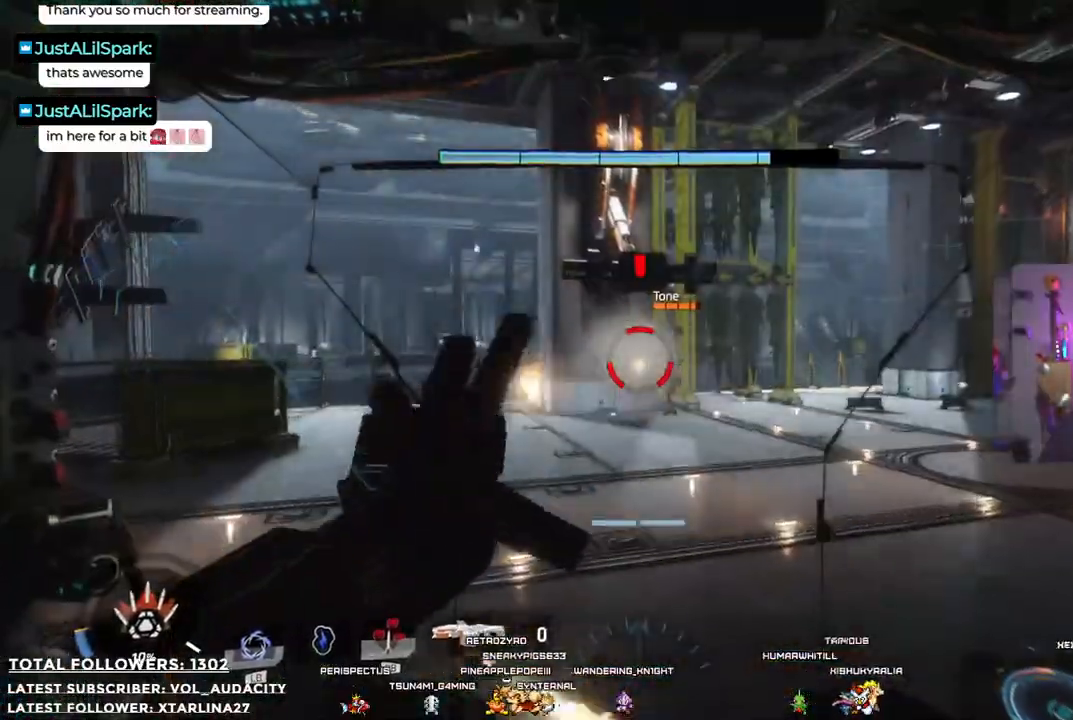
{"buttons": ["R2"], "left_stick": "up-left", "right_stick": "center", "events": [[418, "left_stick", "up-left"]]}
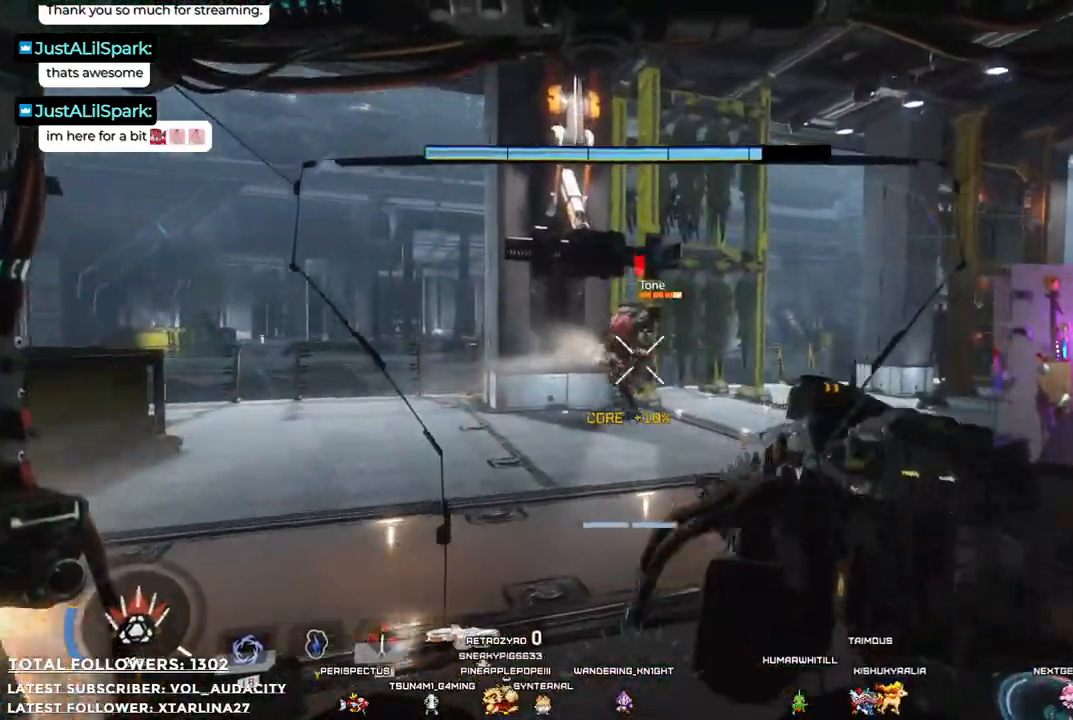
{"buttons": ["R2"], "left_stick": "up-left", "right_stick": "right", "events": [[484, "right_stick", "right"]]}
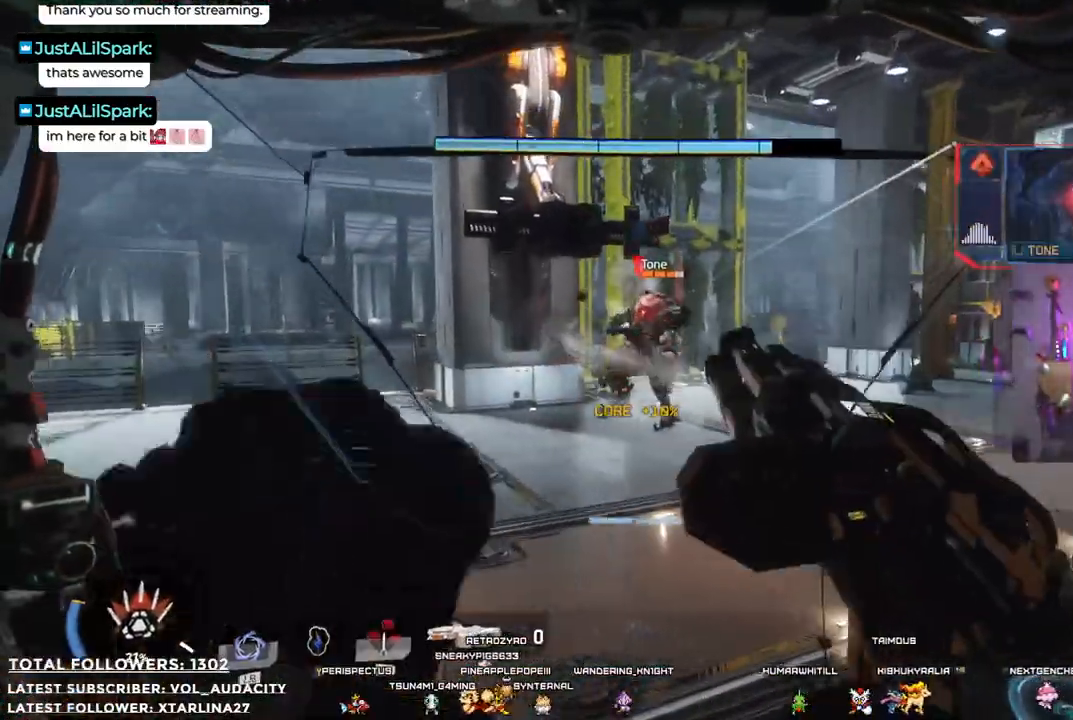
{"buttons": ["R2"], "left_stick": "up-left", "right_stick": "right", "events": []}
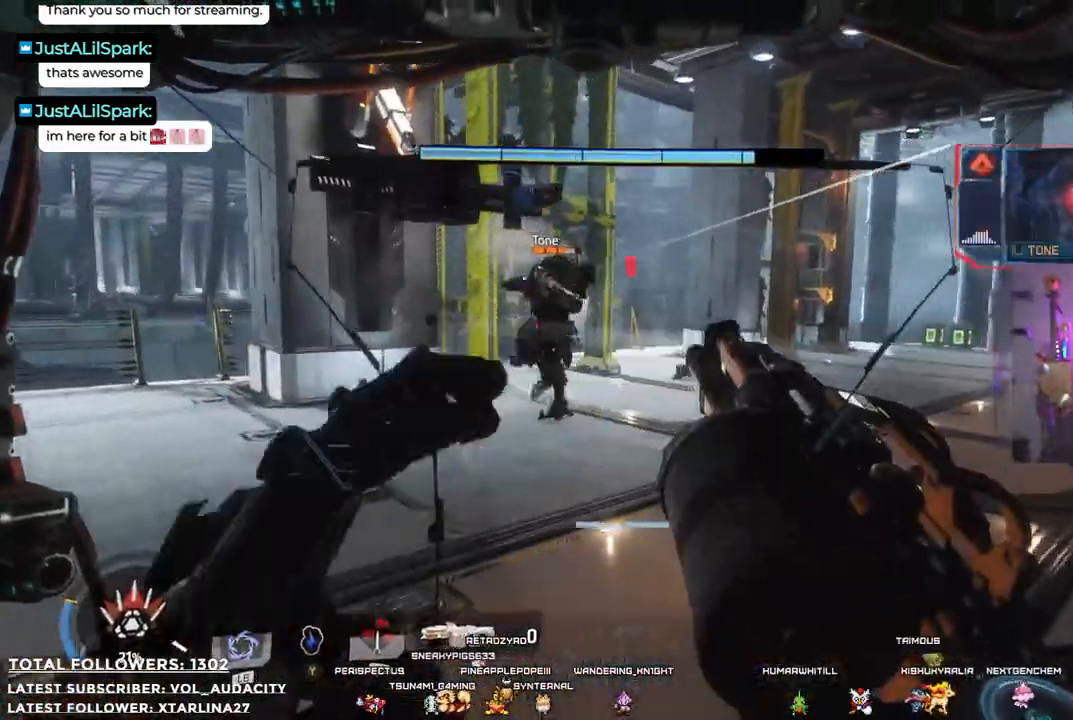
{"buttons": [], "left_stick": "up-left", "right_stick": "center", "events": [[184, "right_stick", "center"], [384, "R2", "up"]]}
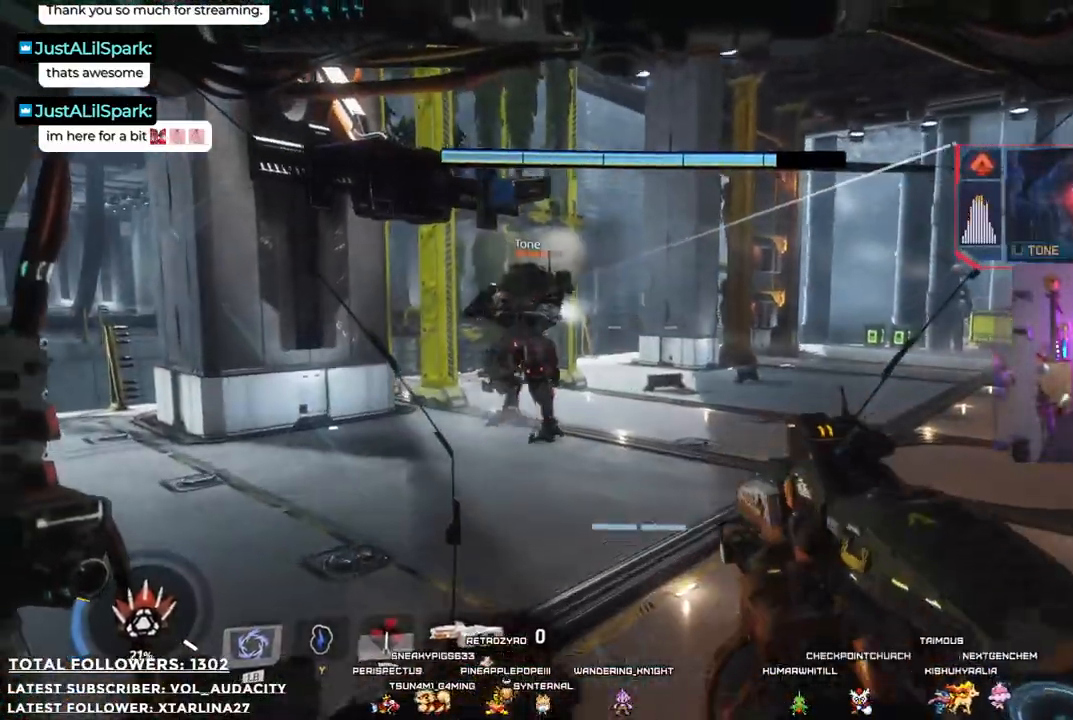
{"buttons": ["R2"], "left_stick": "up-left", "right_stick": "center", "events": [[17, "R2", "down"]]}
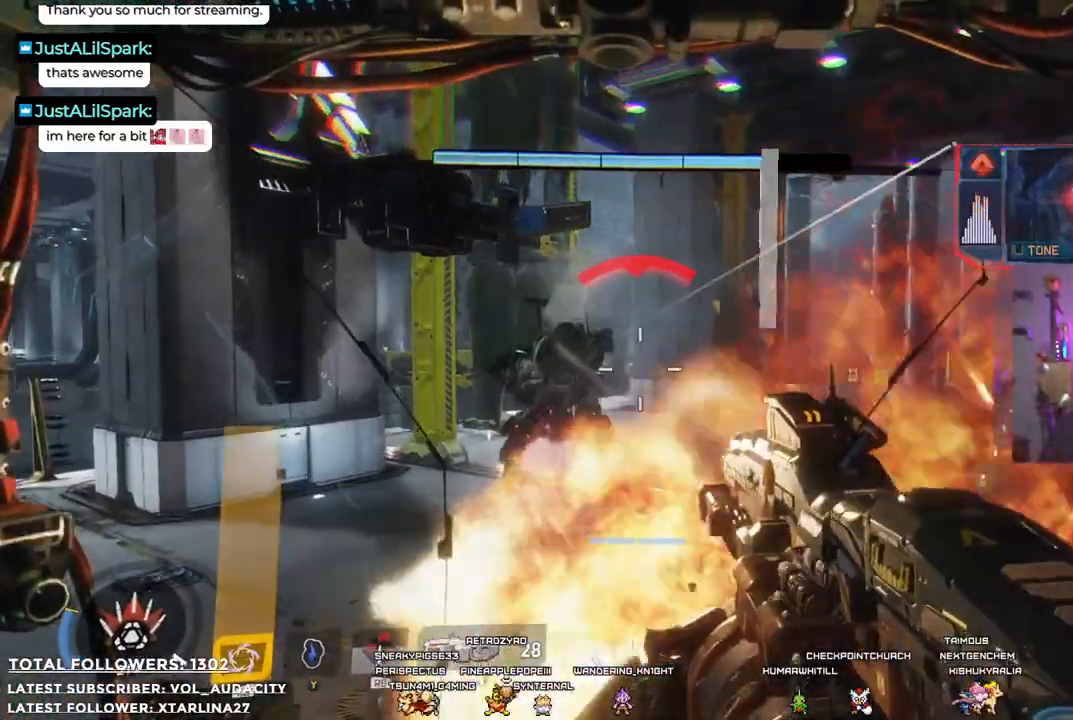
{"buttons": ["R2"], "left_stick": "down", "right_stick": "center", "events": [[117, "left_stick", "down-left"], [234, "left_stick", "down"]]}
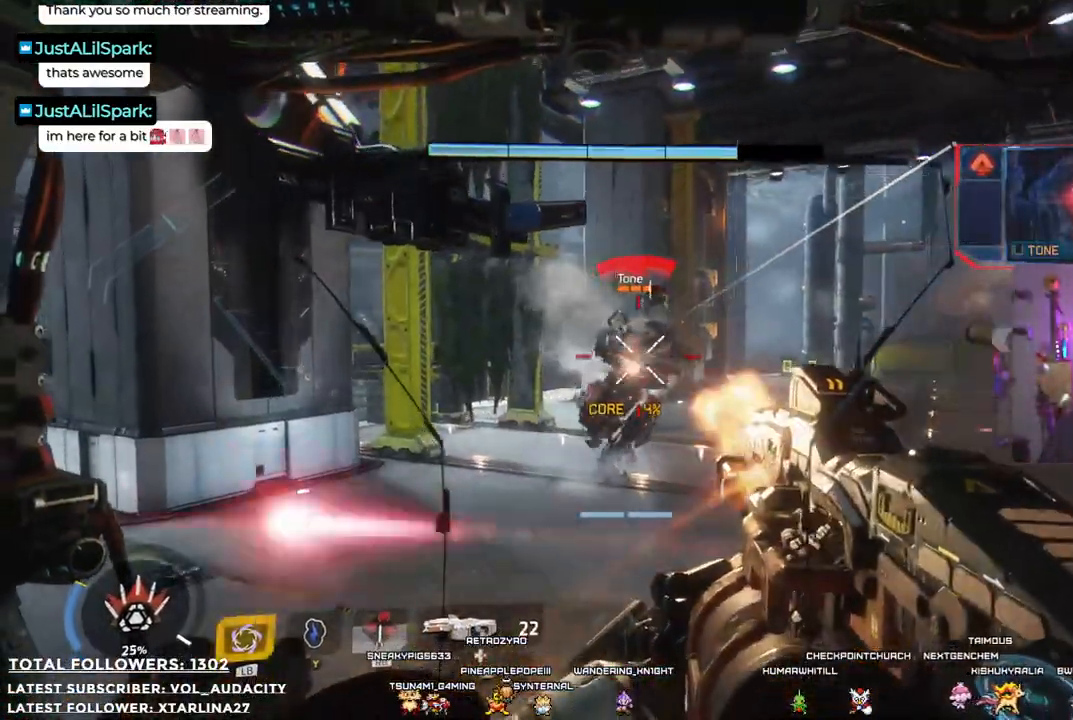
{"buttons": ["R2"], "left_stick": "down", "right_stick": "center", "events": [[350, "right_stick", "up-right"], [501, "right_stick", "center"]]}
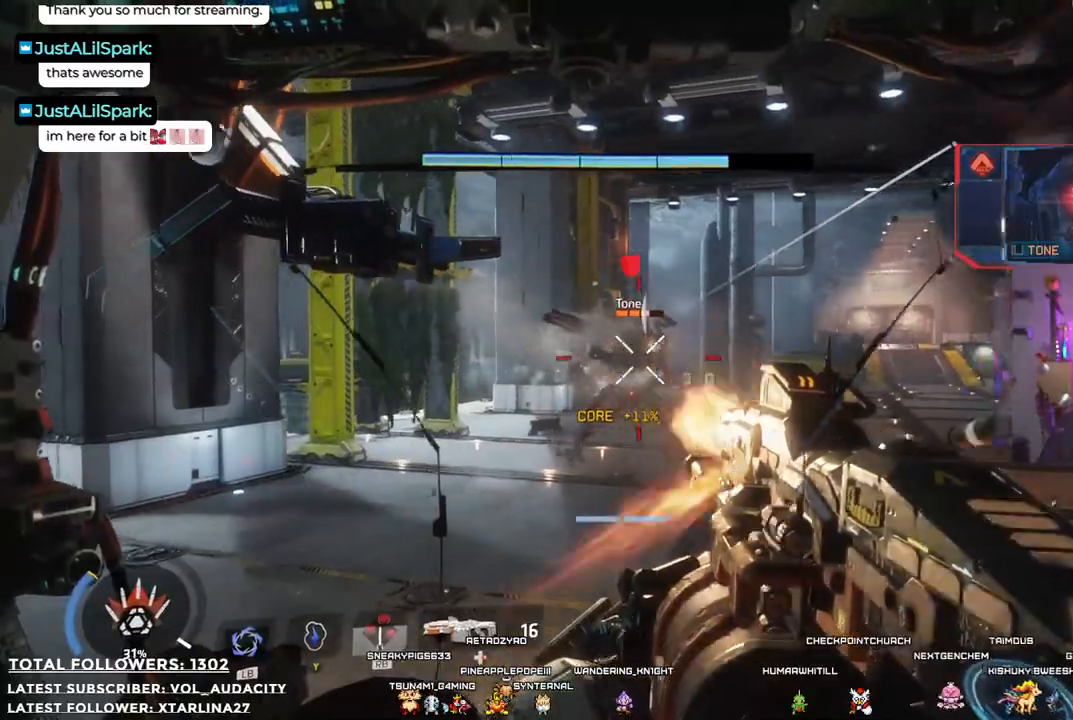
{"buttons": ["R2"], "left_stick": "down", "right_stick": "down-right", "events": [[501, "right_stick", "down-right"]]}